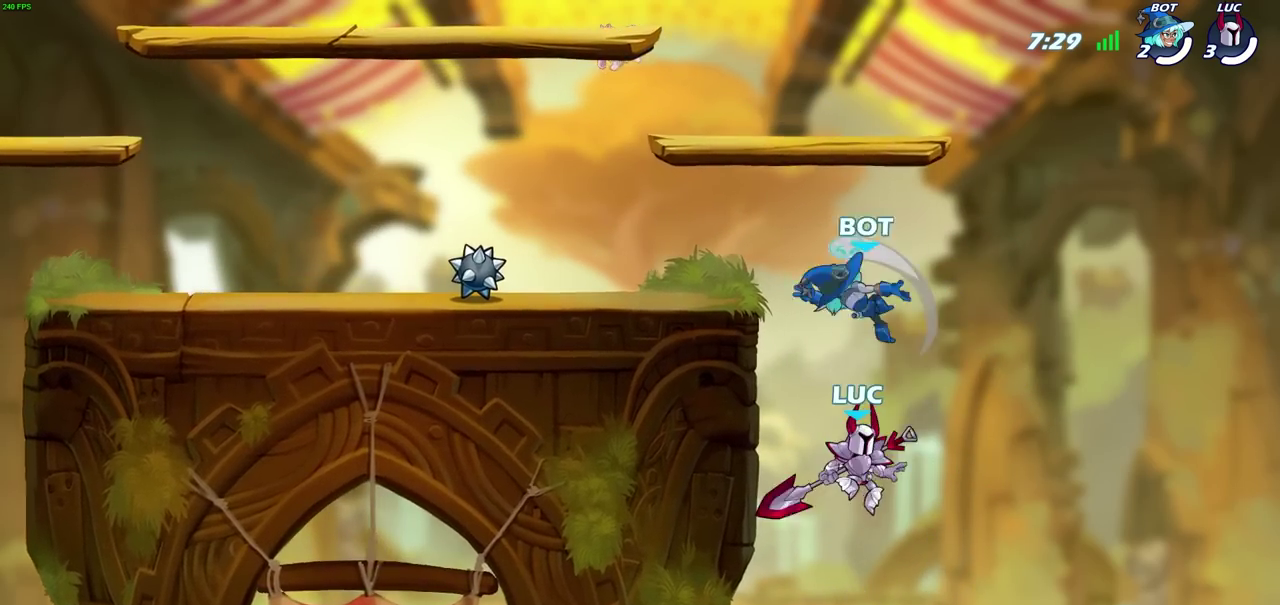
Gameplay with a controller (PlayStation layout); each line is a JSON object with the inputs held at the frame after it (dt_ms = milliseconds from this image to that frame). "events" lists button and stick changes between this image and that frame as [ms after this image, input, new state], when the widget could be followed in between. Not read: TRIANGLE.
{"dt_ms": 600, "buttons": ["CROSS"], "left_stick": "left", "right_stick": "center", "events": [[100, "CROSS", "down"], [150, "left_stick", "up-left"], [217, "CIRCLE", "down"], [233, "CROSS", "up"], [267, "CIRCLE", "up"], [283, "left_stick", "center"], [350, "left_stick", "left"], [367, "CROSS", "down"]]}
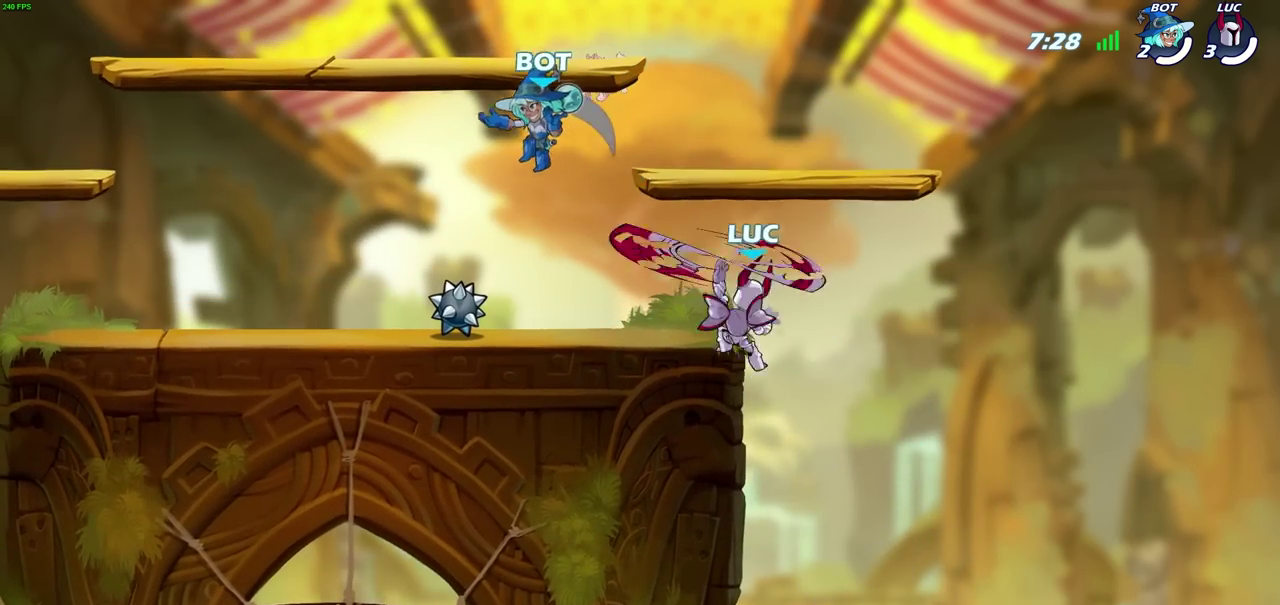
{"dt_ms": 600, "buttons": [], "left_stick": "down-left", "right_stick": "center", "events": [[50, "CROSS", "up"], [50, "left_stick", "up-right"], [167, "left_stick", "right"], [467, "left_stick", "down-right"], [533, "left_stick", "down-left"]]}
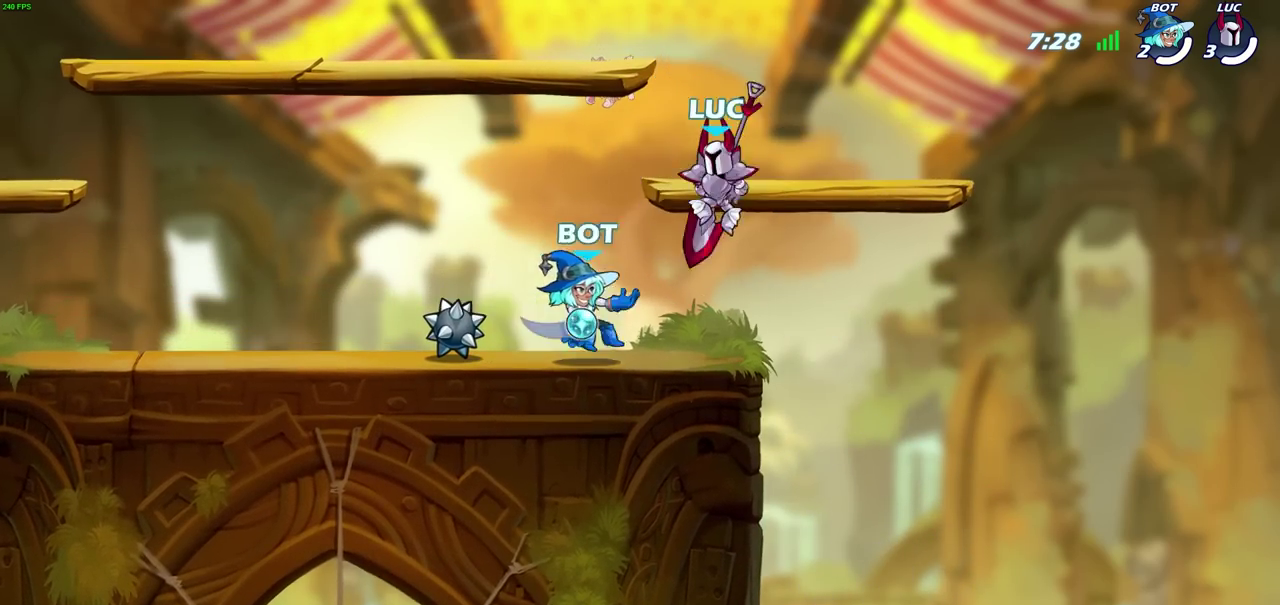
{"dt_ms": 700, "buttons": [], "left_stick": "up", "right_stick": "center", "events": [[67, "SQUARE", "down"], [83, "left_stick", "center"], [133, "SQUARE", "up"], [650, "left_stick", "up"]]}
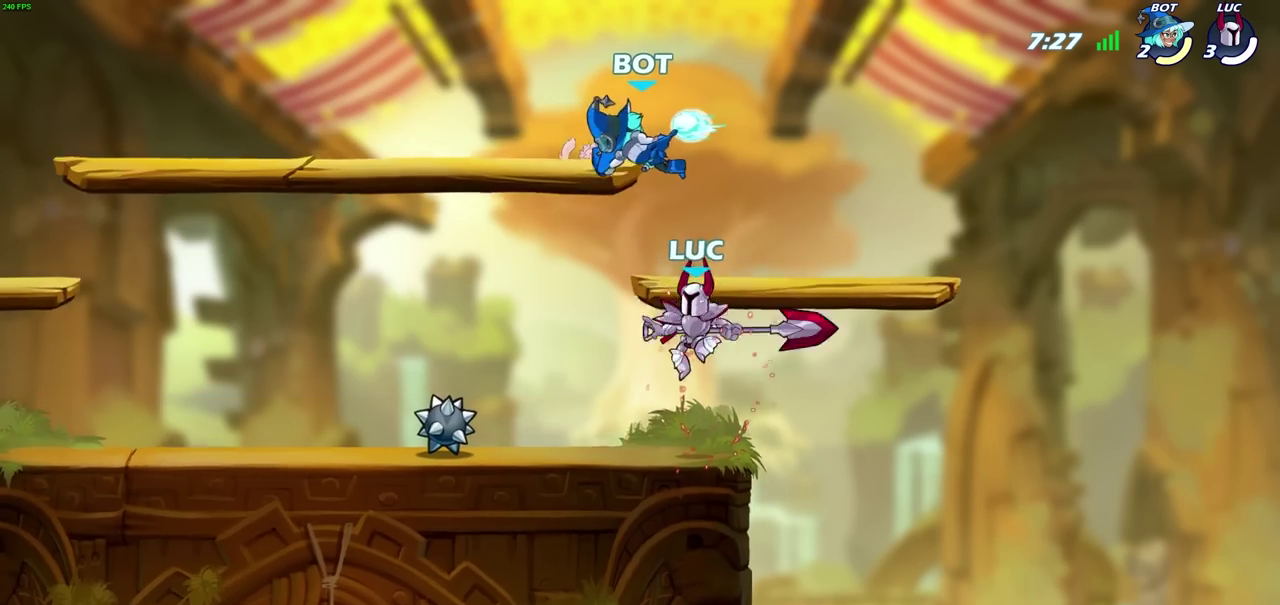
{"dt_ms": 600, "buttons": ["CIRCLE"], "left_stick": "left", "right_stick": "center", "events": [[33, "R2", "down"], [67, "CIRCLE", "down"], [167, "R2", "up"], [433, "left_stick", "up-left"], [500, "left_stick", "left"]]}
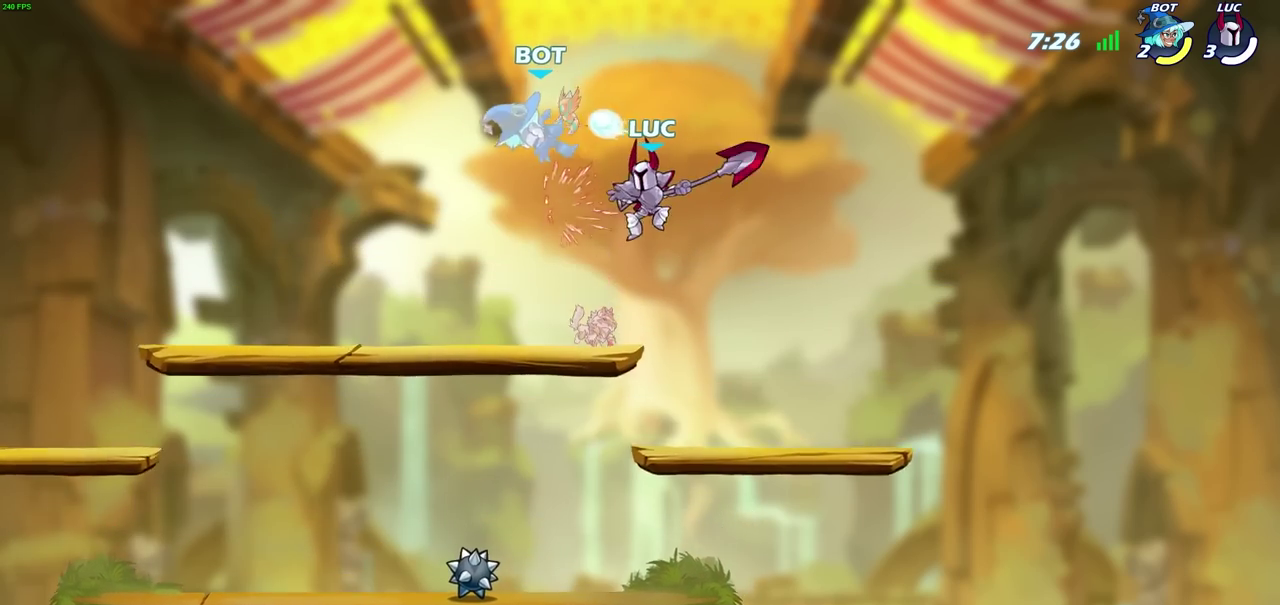
{"dt_ms": 300, "buttons": ["CROSS"], "left_stick": "center", "right_stick": "center", "events": [[150, "CIRCLE", "up"], [200, "left_stick", "up-right"], [283, "CROSS", "down"], [300, "left_stick", "center"]]}
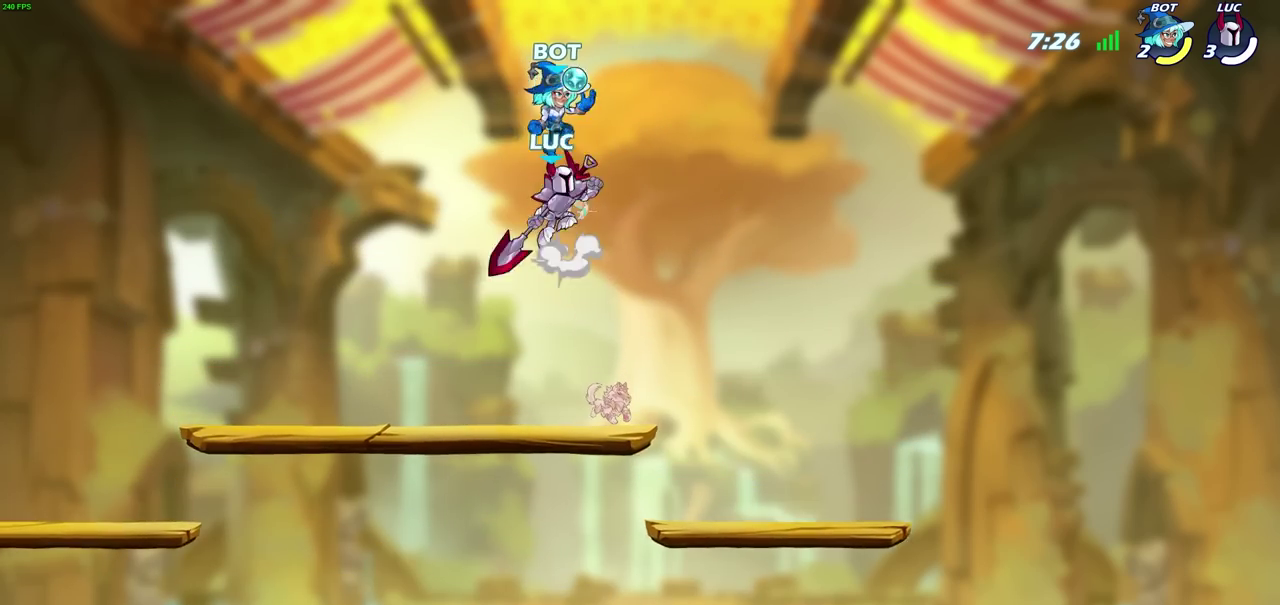
{"dt_ms": 300, "buttons": [], "left_stick": "center", "right_stick": "center", "events": [[17, "CROSS", "up"], [17, "SQUARE", "down"], [17, "right_stick", "left"], [67, "SQUARE", "up"], [83, "right_stick", "center"]]}
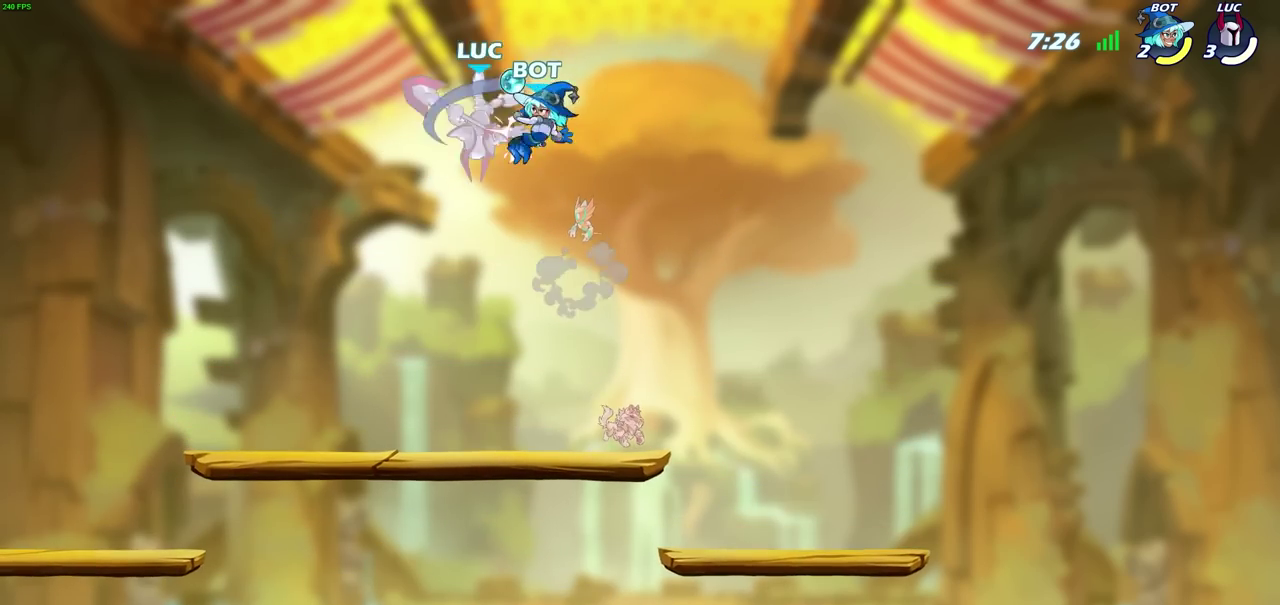
{"dt_ms": 600, "buttons": ["SQUARE"], "left_stick": "center", "right_stick": "center", "events": [[517, "left_stick", "right"], [567, "SQUARE", "down"], [583, "left_stick", "center"]]}
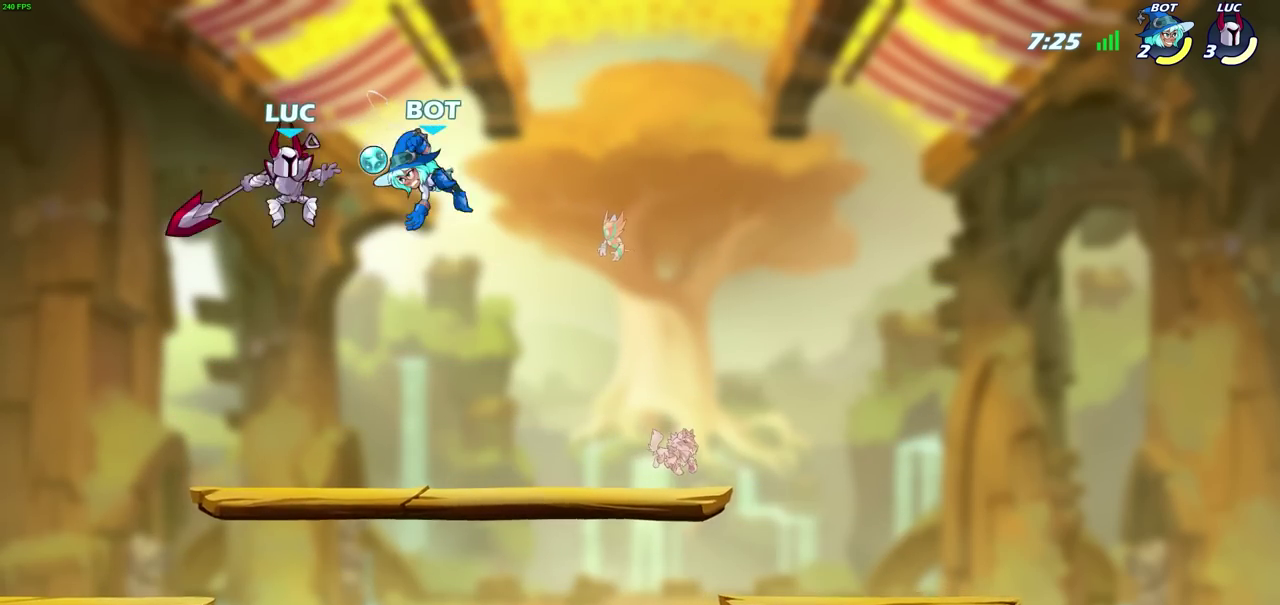
{"dt_ms": 600, "buttons": [], "left_stick": "center", "right_stick": "center", "events": [[33, "SQUARE", "up"]]}
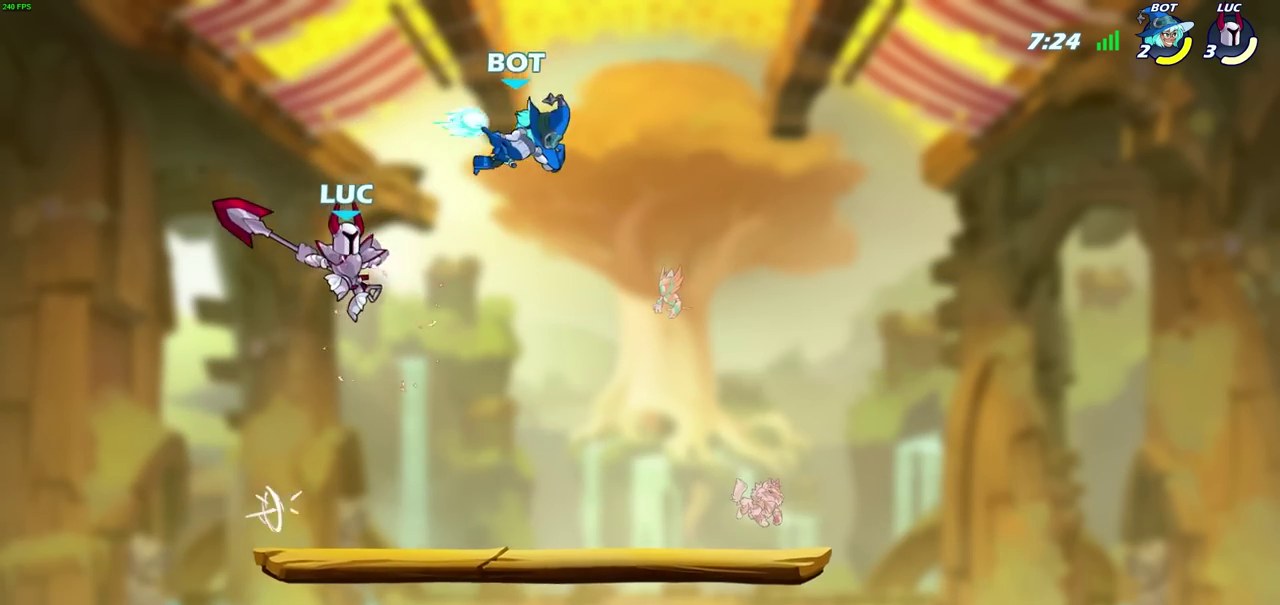
{"dt_ms": 500, "buttons": [], "left_stick": "center", "right_stick": "center", "events": [[17, "left_stick", "right"], [250, "R2", "down"], [333, "left_stick", "center"], [383, "R2", "up"]]}
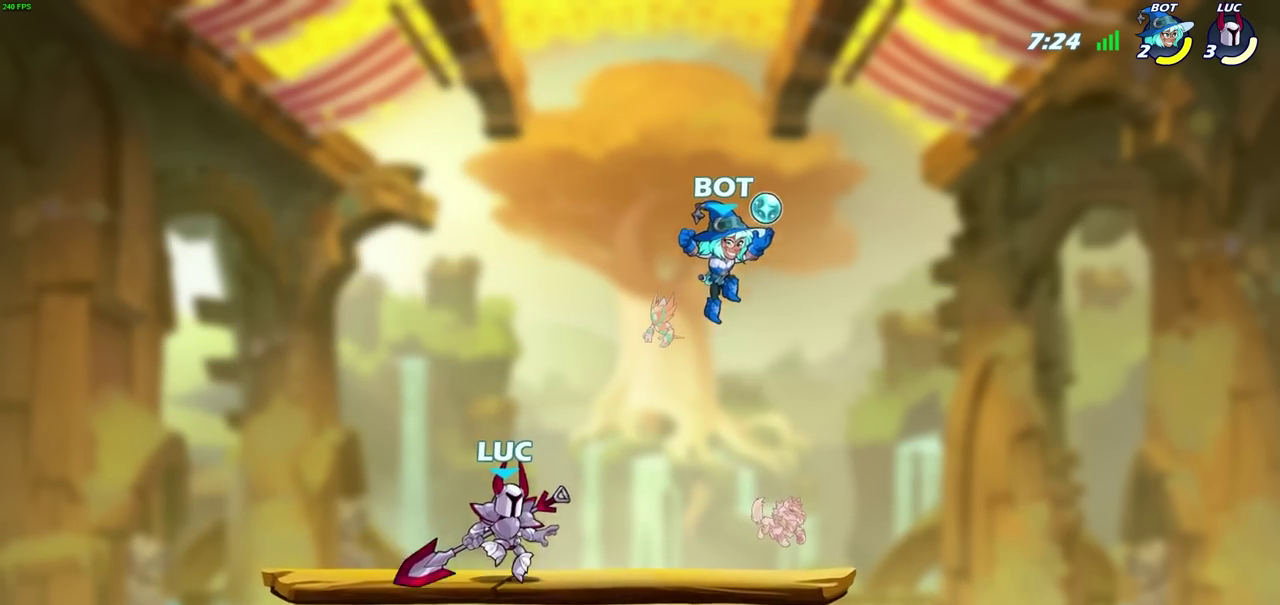
{"dt_ms": 300, "buttons": ["SQUARE", "R2"], "left_stick": "center", "right_stick": "center", "events": [[100, "left_stick", "right"], [183, "SQUARE", "down"], [217, "R2", "down"], [283, "left_stick", "center"]]}
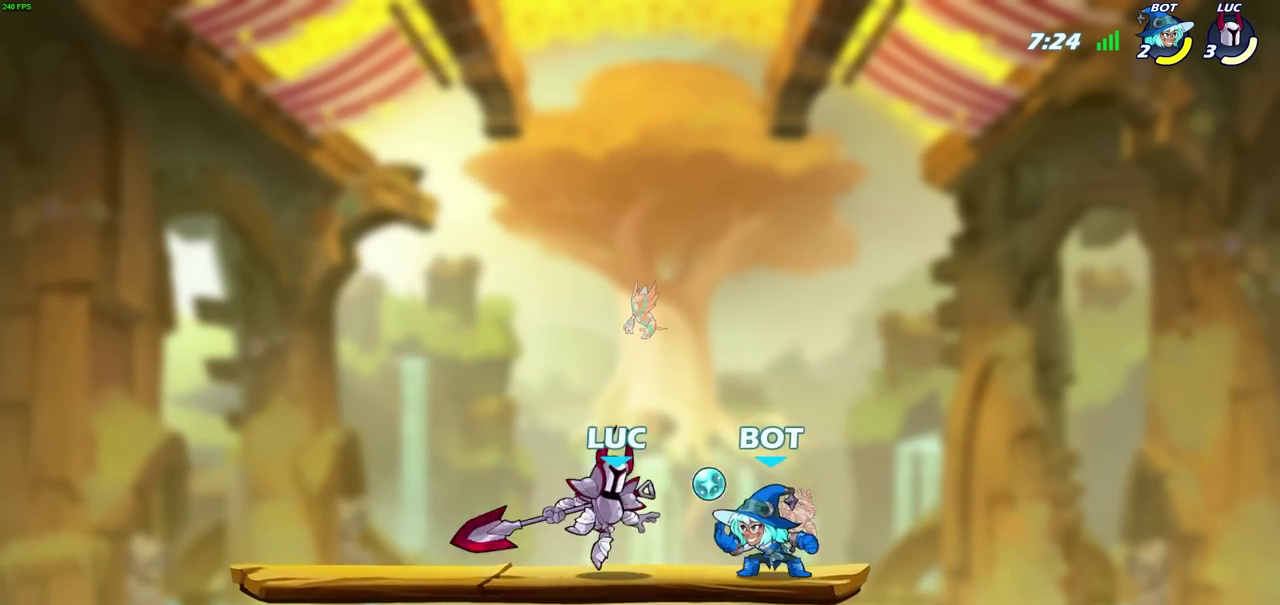
{"dt_ms": 700, "buttons": [], "left_stick": "center", "right_stick": "center", "events": [[33, "SQUARE", "up"], [50, "R2", "up"], [483, "left_stick", "down"], [500, "SQUARE", "down"], [583, "SQUARE", "up"], [583, "left_stick", "center"]]}
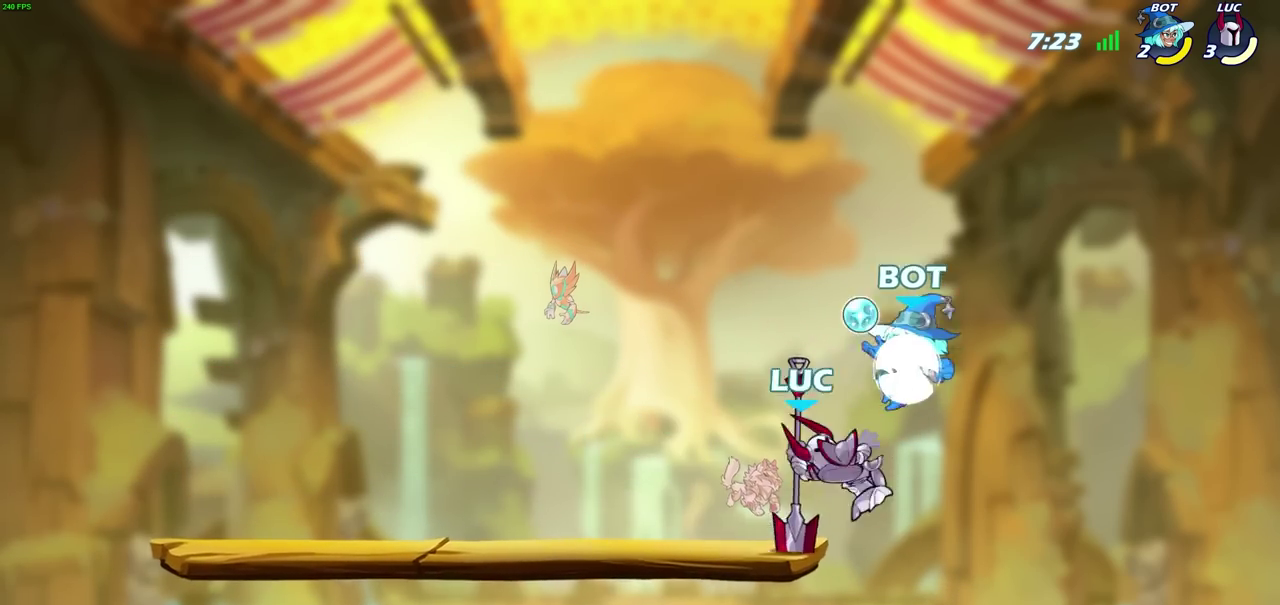
{"dt_ms": 700, "buttons": [], "left_stick": "center", "right_stick": "center", "events": [[483, "CROSS", "down"], [517, "left_stick", "left"], [600, "CROSS", "up"], [617, "left_stick", "down-left"], [683, "left_stick", "center"]]}
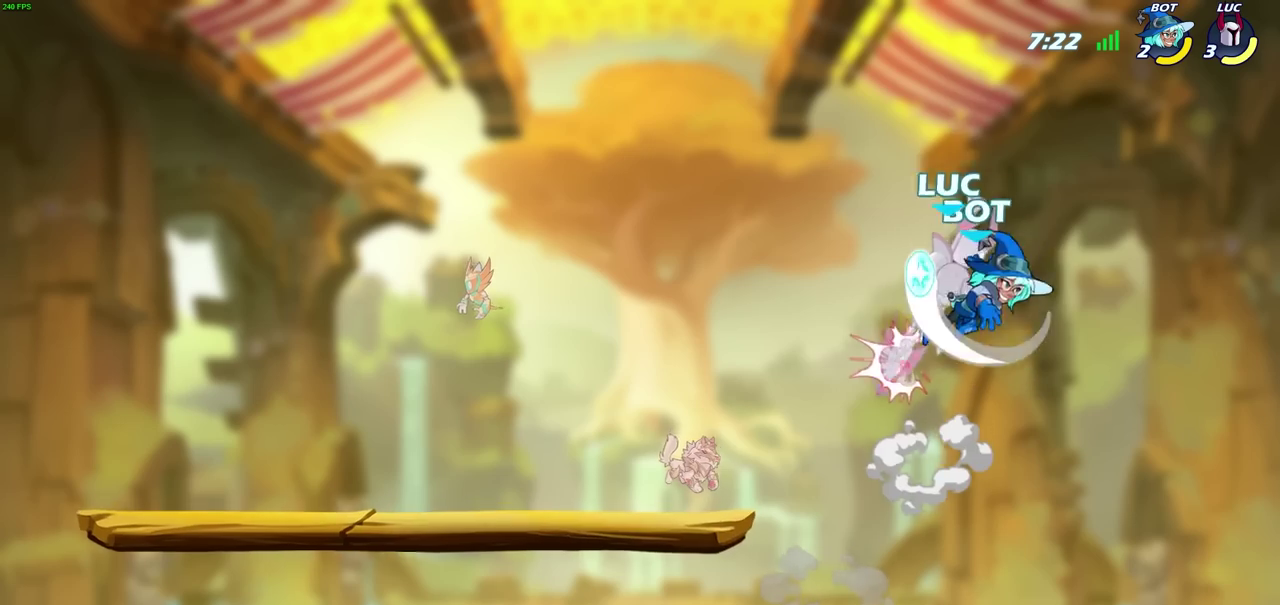
{"dt_ms": 300, "buttons": [], "left_stick": "center", "right_stick": "center", "events": []}
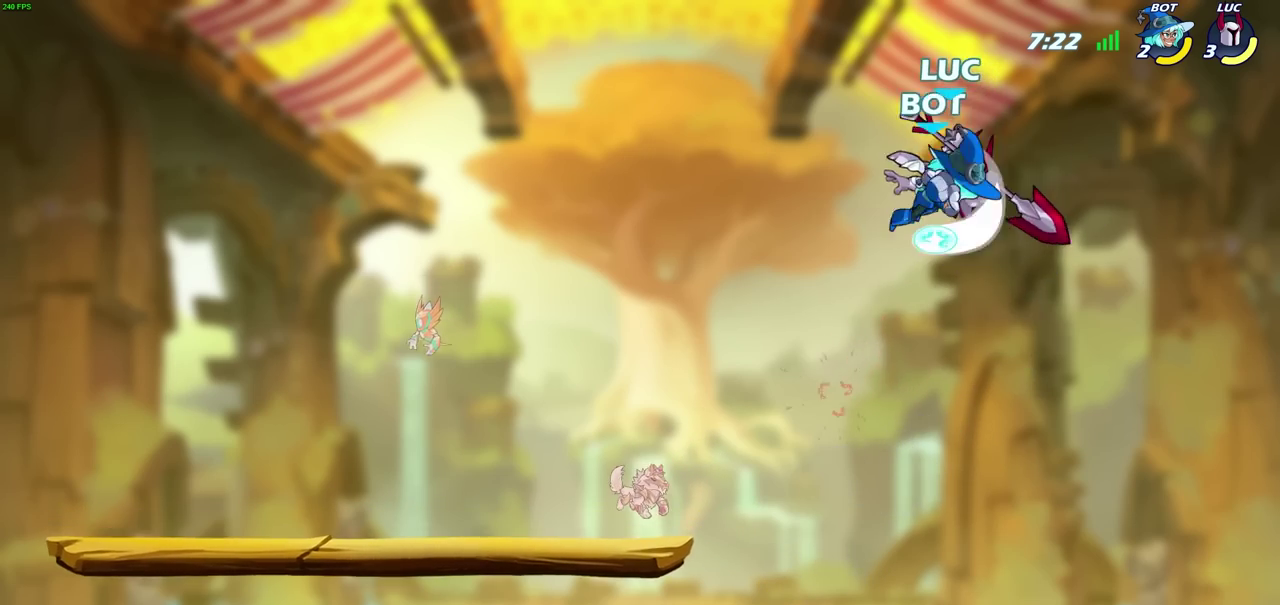
{"dt_ms": 300, "buttons": ["R2"], "left_stick": "center", "right_stick": "center", "events": [[133, "left_stick", "left"], [233, "left_stick", "center"], [300, "R2", "down"]]}
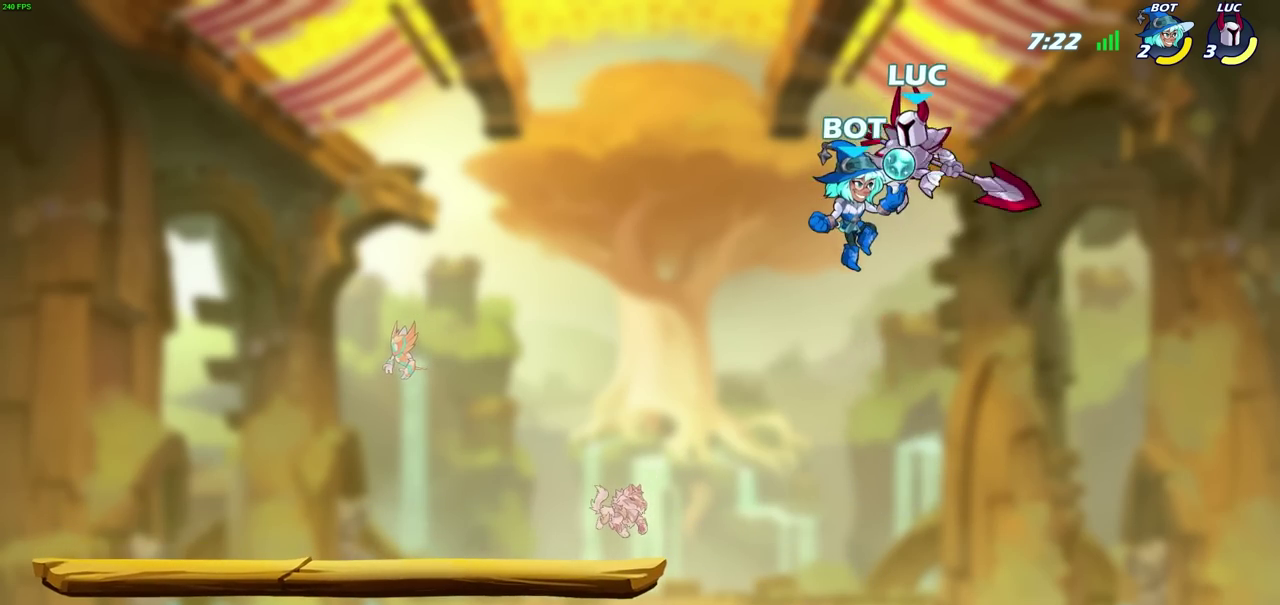
{"dt_ms": 700, "buttons": [], "left_stick": "center", "right_stick": "center", "events": [[233, "CIRCLE", "down"], [233, "left_stick", "down"], [267, "R2", "up"], [400, "CIRCLE", "up"], [400, "left_stick", "center"]]}
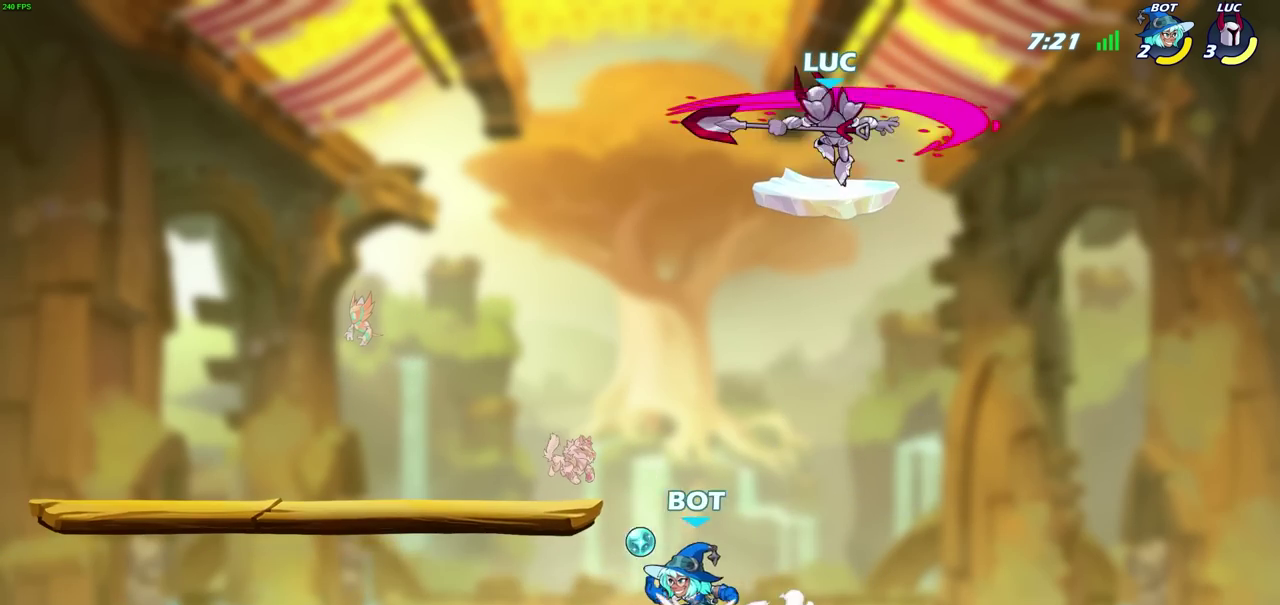
{"dt_ms": 700, "buttons": ["CIRCLE"], "left_stick": "down", "right_stick": "center", "events": [[350, "left_stick", "left"], [450, "CROSS", "down"], [567, "CIRCLE", "down"], [583, "left_stick", "down-left"], [617, "CROSS", "up"], [683, "left_stick", "down"]]}
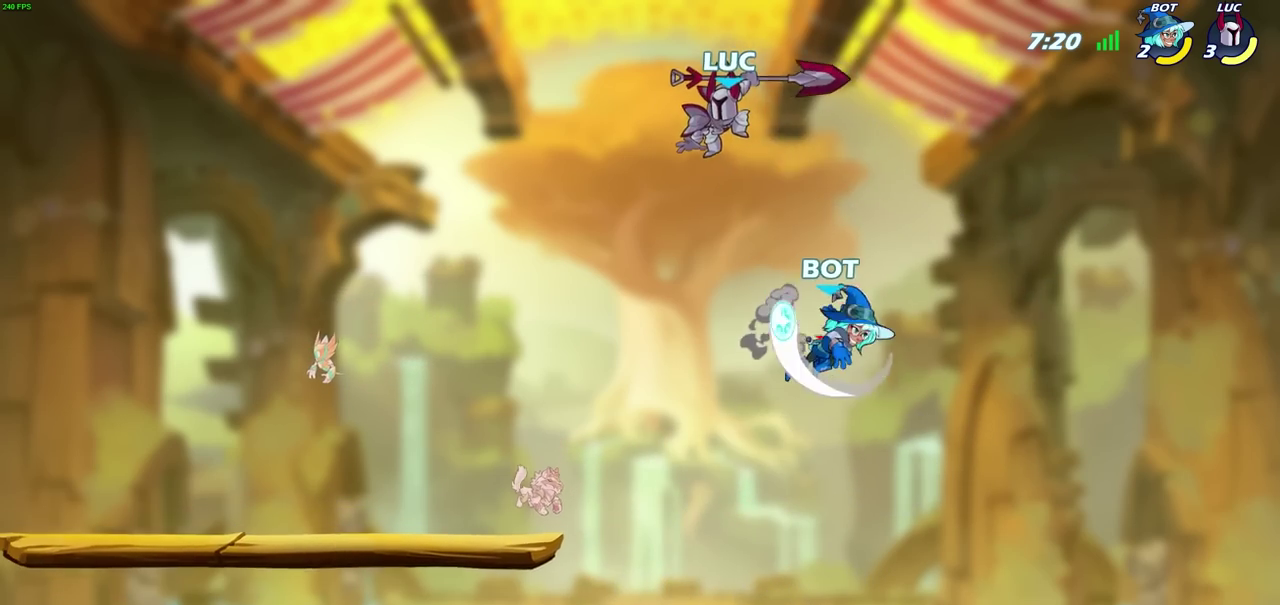
{"dt_ms": 300, "buttons": ["CIRCLE"], "left_stick": "down", "right_stick": "center", "events": []}
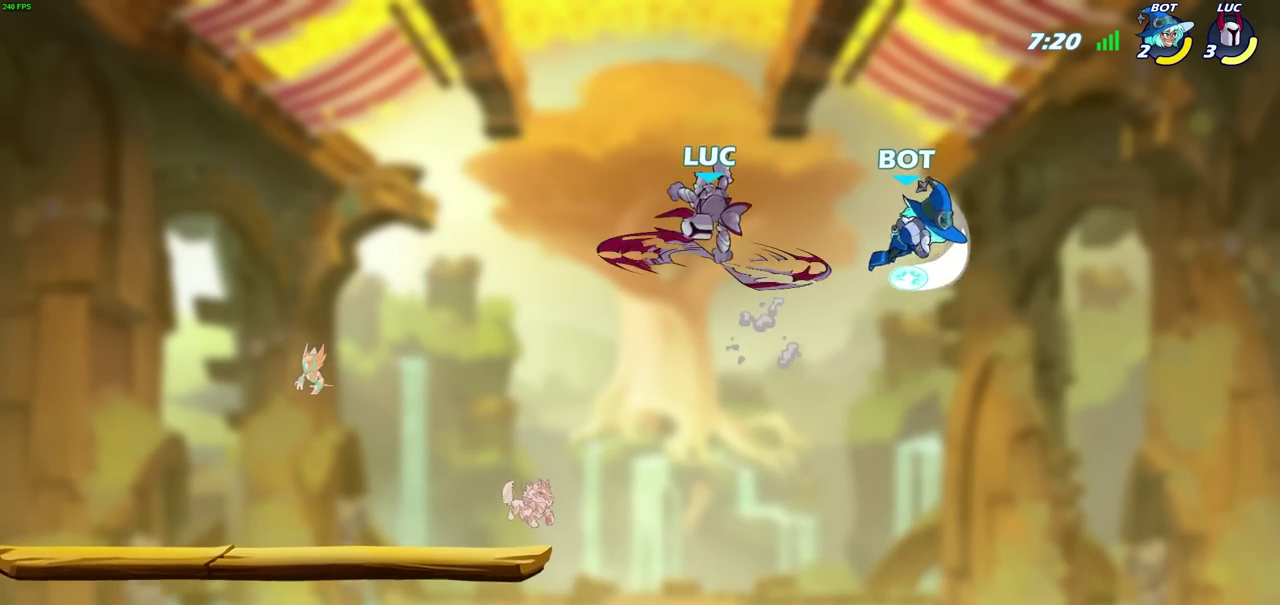
{"dt_ms": 500, "buttons": ["CIRCLE"], "left_stick": "left", "right_stick": "center", "events": [[50, "CIRCLE", "up"], [100, "left_stick", "center"], [267, "left_stick", "left"], [467, "CIRCLE", "down"]]}